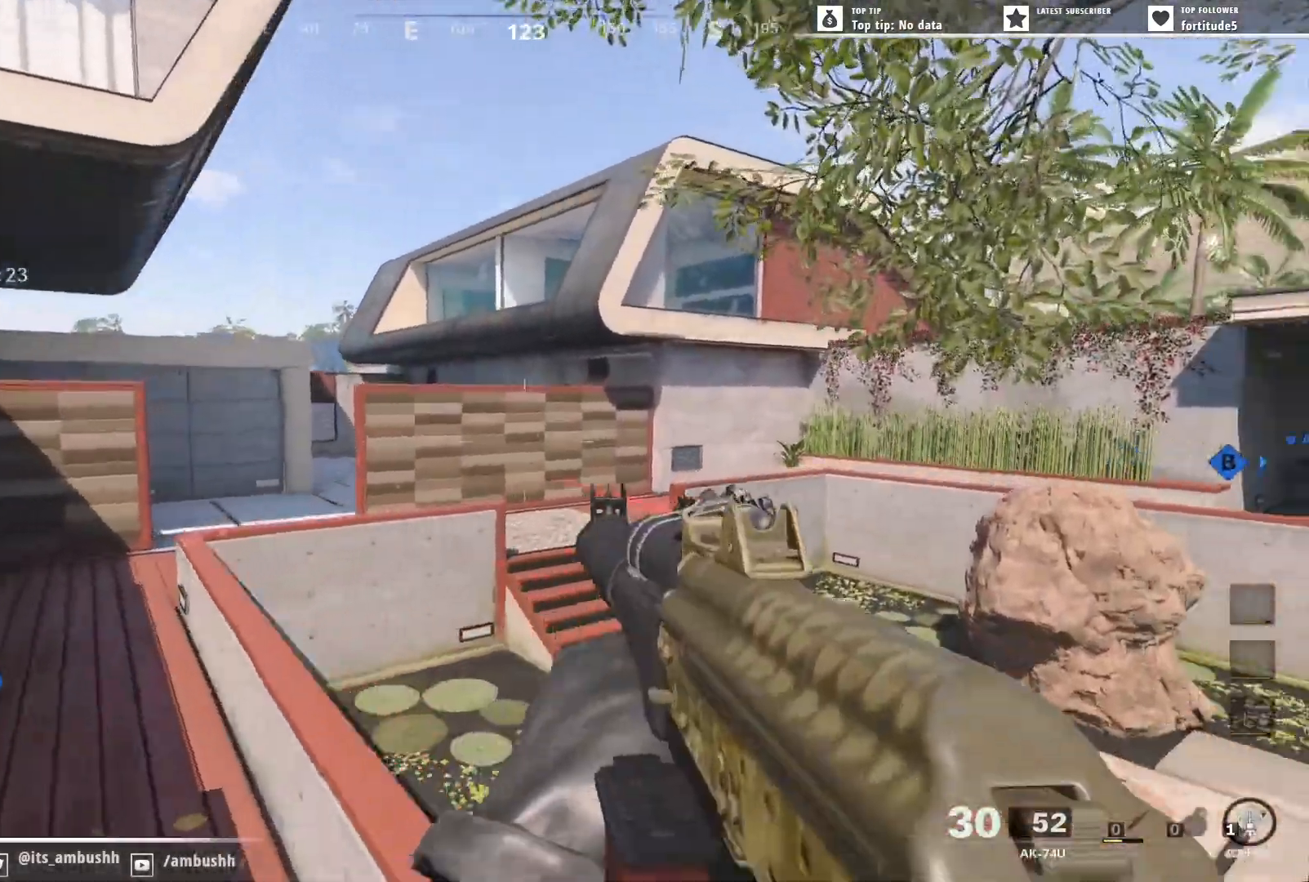
Gameplay with a controller (Xbox layout); each line is a JSON object with the inputs held at the frame after it. "events" lists button and stick changes between this image and that frame as [ms after this image, input, new state], when the widget could be followed in between.
{"buttons": [], "left_stick": "up-left", "right_stick": "center", "events": [[67, "L3", "down"], [67, "right_stick", "center"], [117, "left_stick", "up-left"], [167, "L3", "up"], [250, "L3", "down"], [383, "L3", "up"]]}
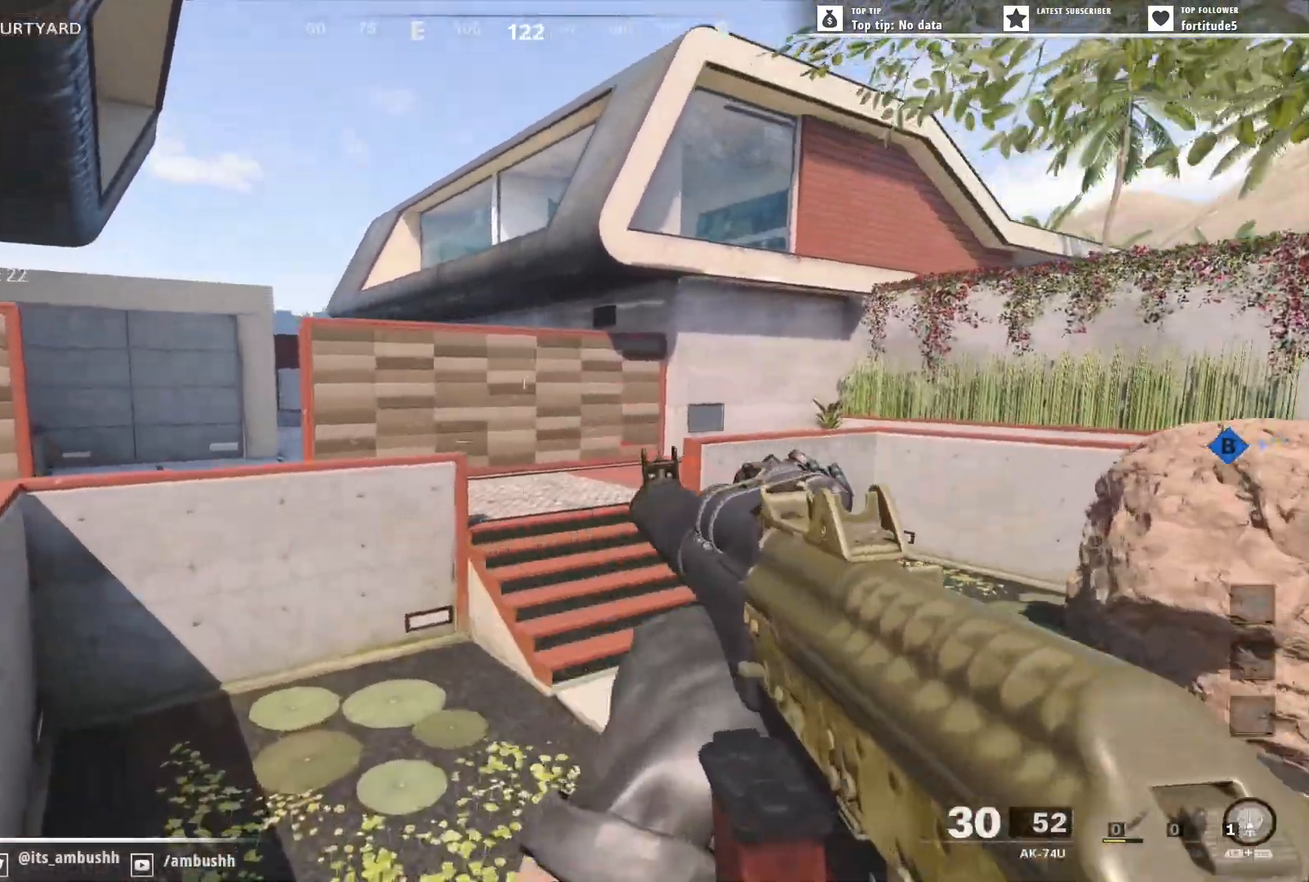
{"buttons": [], "left_stick": "up-right", "right_stick": "right", "events": [[200, "right_stick", "right"], [300, "L3", "down"], [400, "L3", "up"], [450, "left_stick", "up-right"]]}
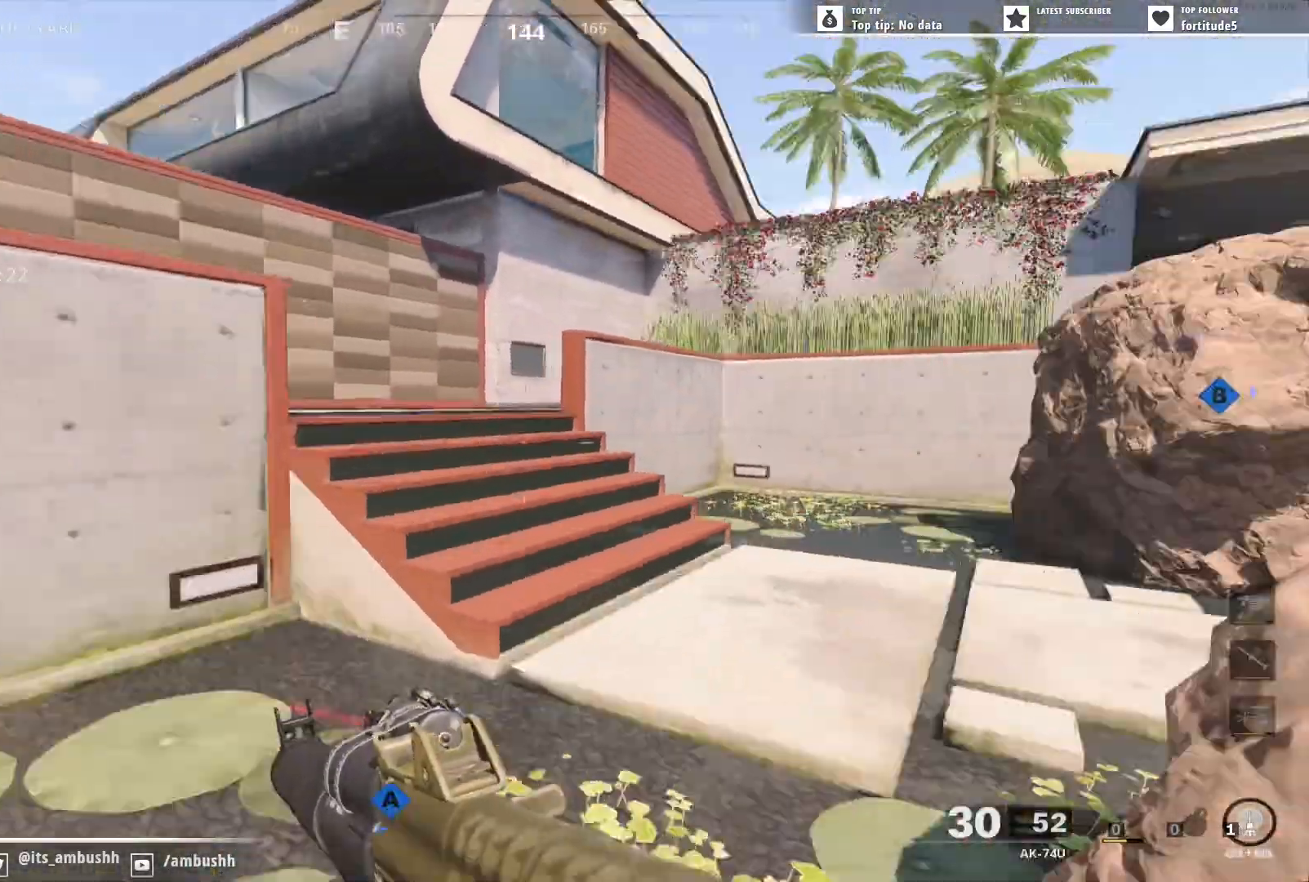
{"buttons": [], "left_stick": "up-right", "right_stick": "left", "events": [[50, "L3", "down"], [50, "right_stick", "center"], [167, "L3", "up"], [200, "right_stick", "left"]]}
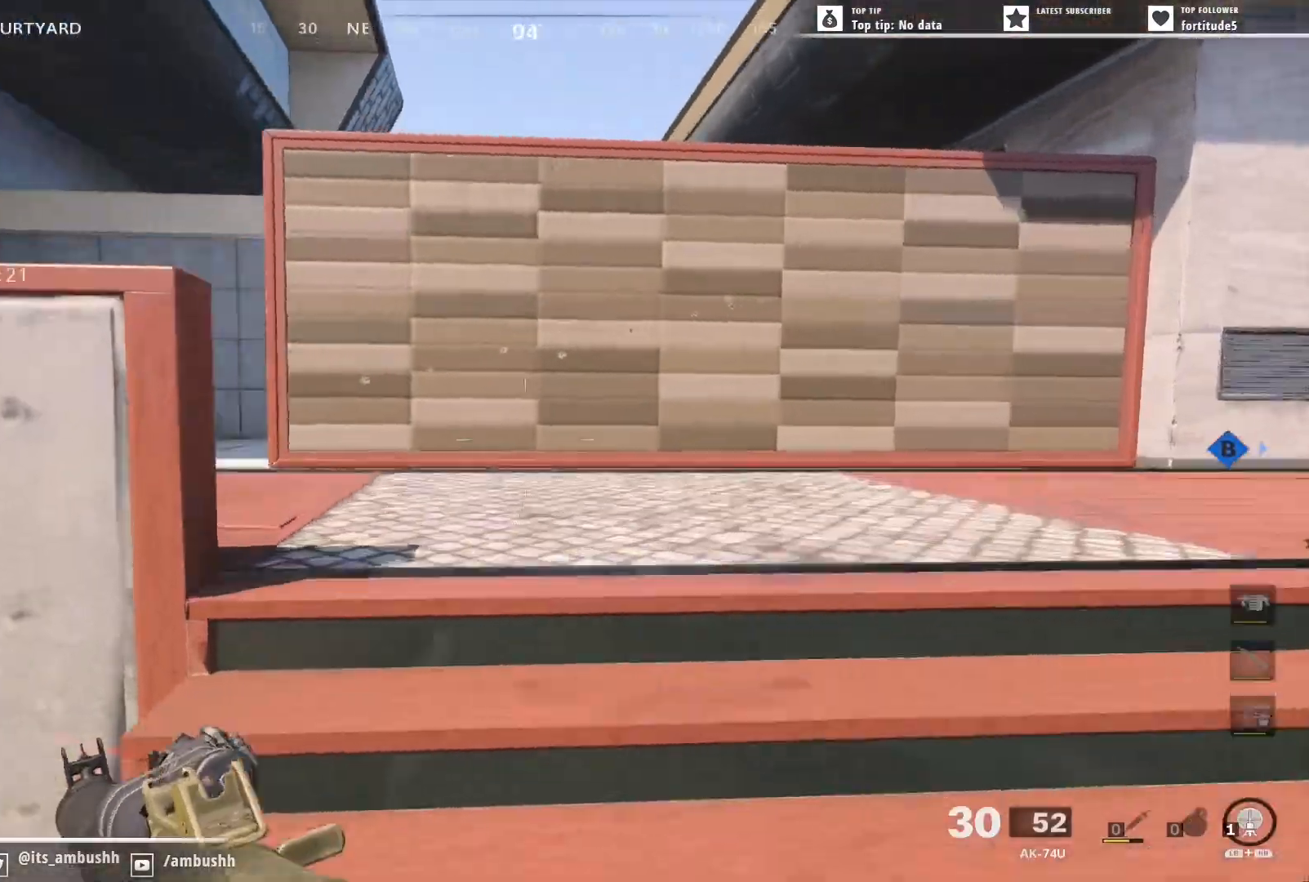
{"buttons": [], "left_stick": "down-right", "right_stick": "left", "events": [[450, "left_stick", "down-right"]]}
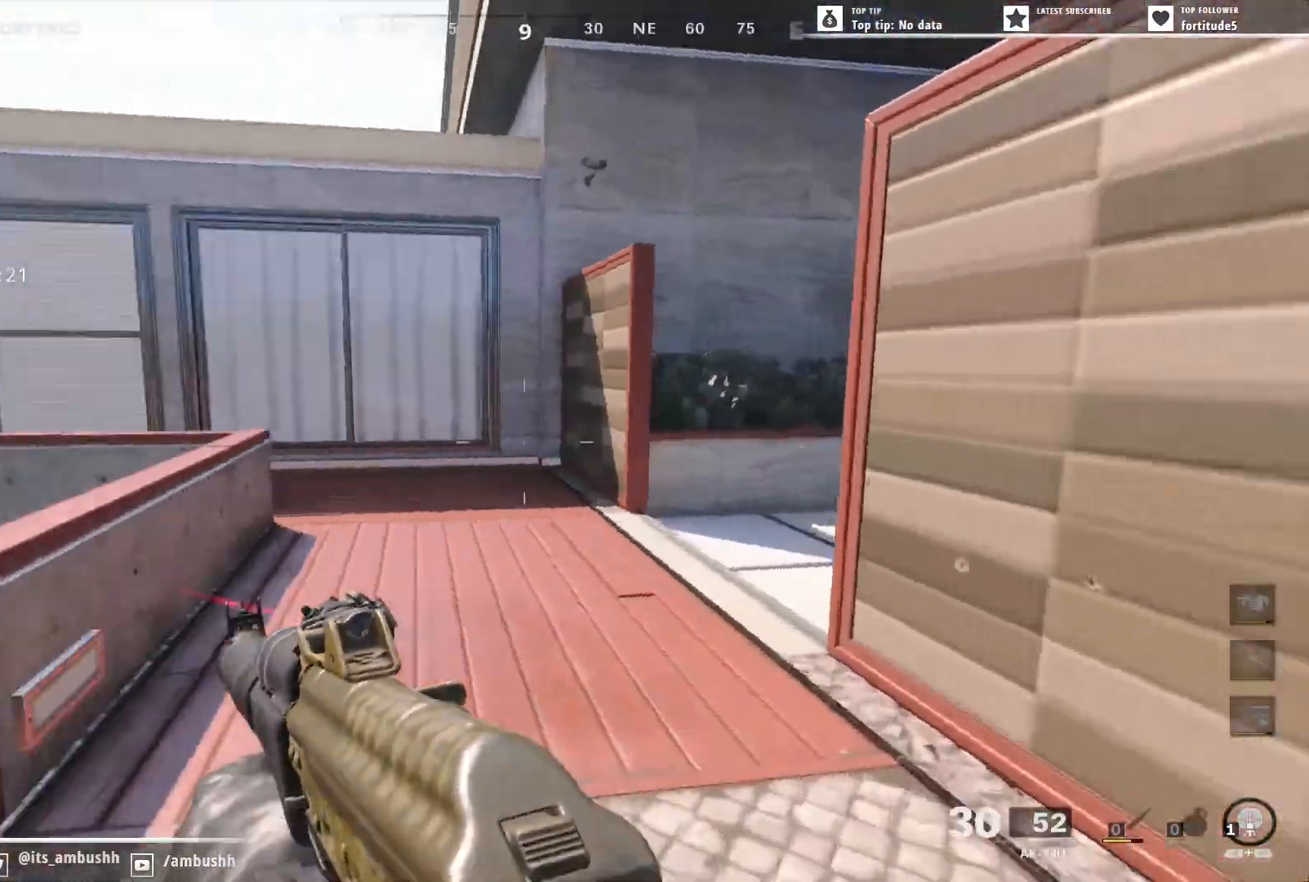
{"buttons": [], "left_stick": "down-left", "right_stick": "center", "events": [[100, "left_stick", "down-left"], [217, "right_stick", "center"]]}
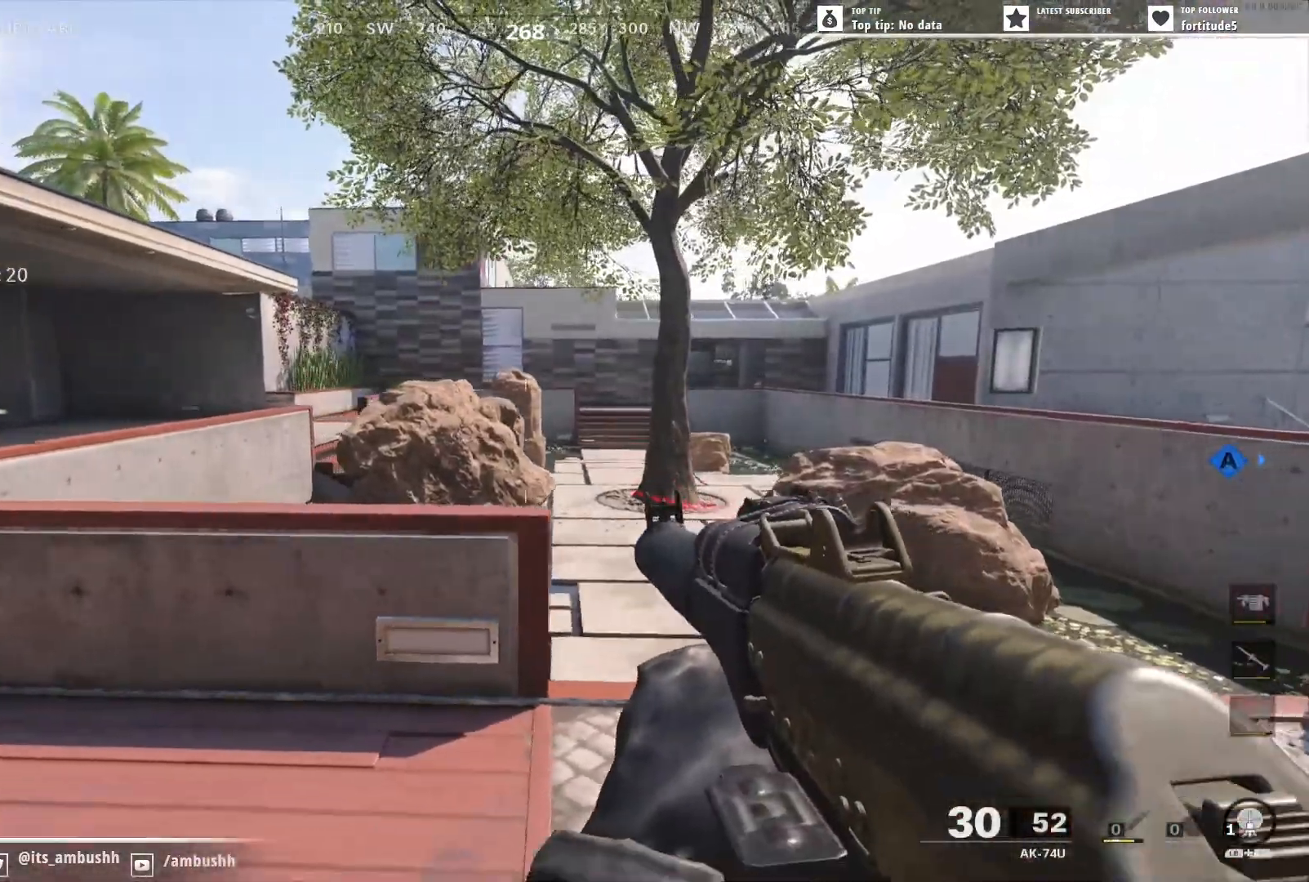
{"buttons": [], "left_stick": "up-left", "right_stick": "right", "events": [[33, "right_stick", "right"], [50, "left_stick", "right"], [117, "left_stick", "up-right"], [283, "left_stick", "up-left"]]}
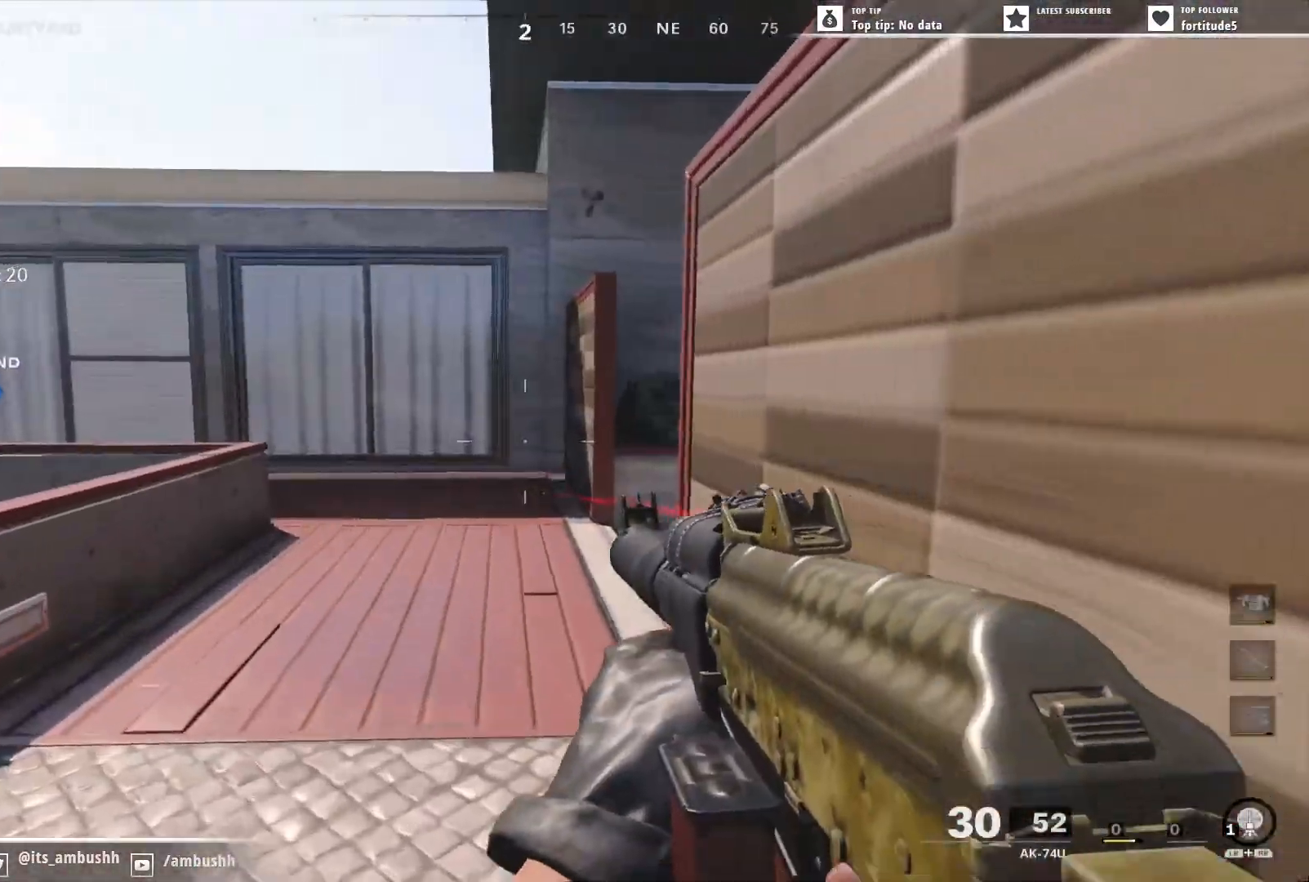
{"buttons": ["L3"], "left_stick": "up-left", "right_stick": "right", "events": [[67, "L3", "down"], [167, "L3", "up"], [217, "L3", "down"]]}
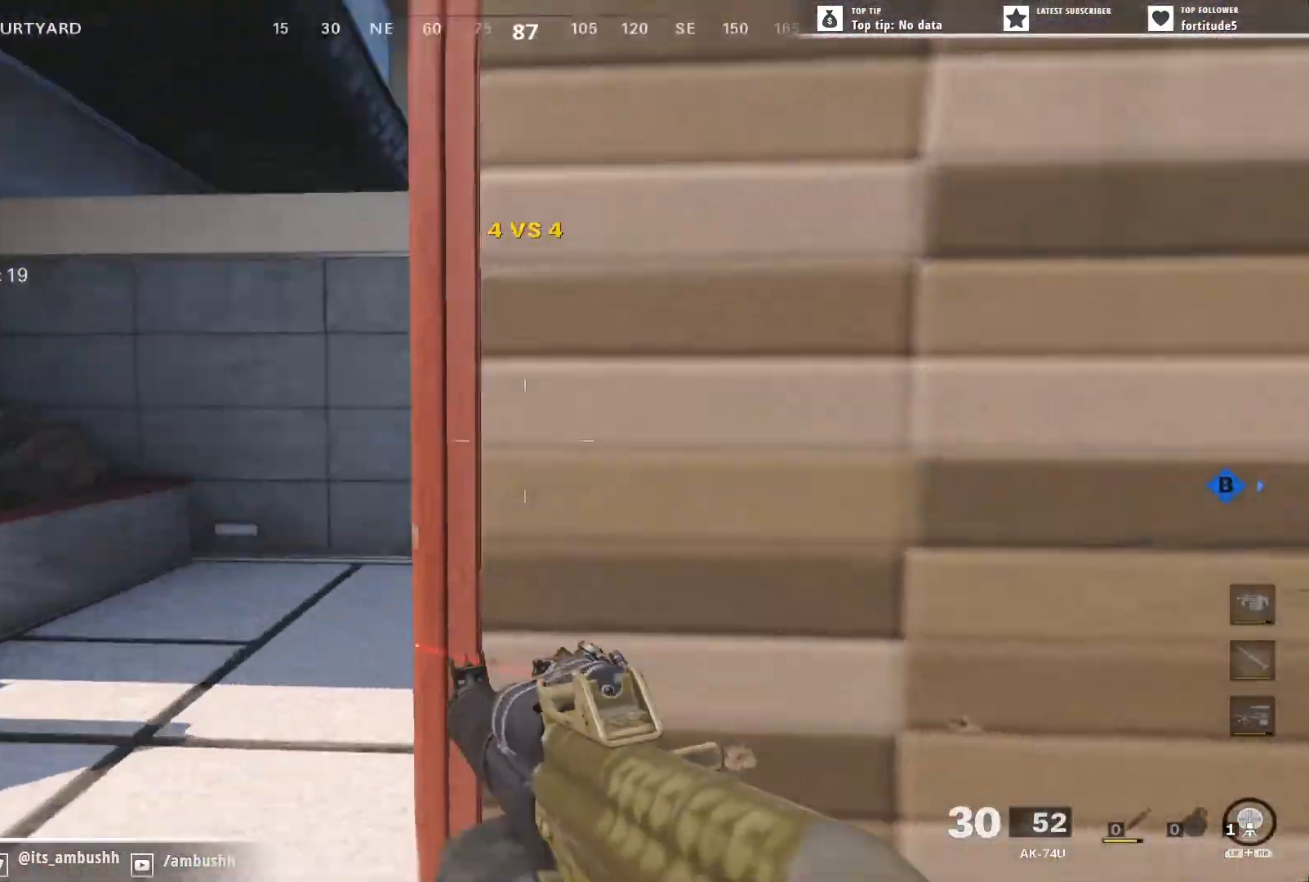
{"buttons": [], "left_stick": "up-left", "right_stick": "right", "events": [[67, "L3", "up"]]}
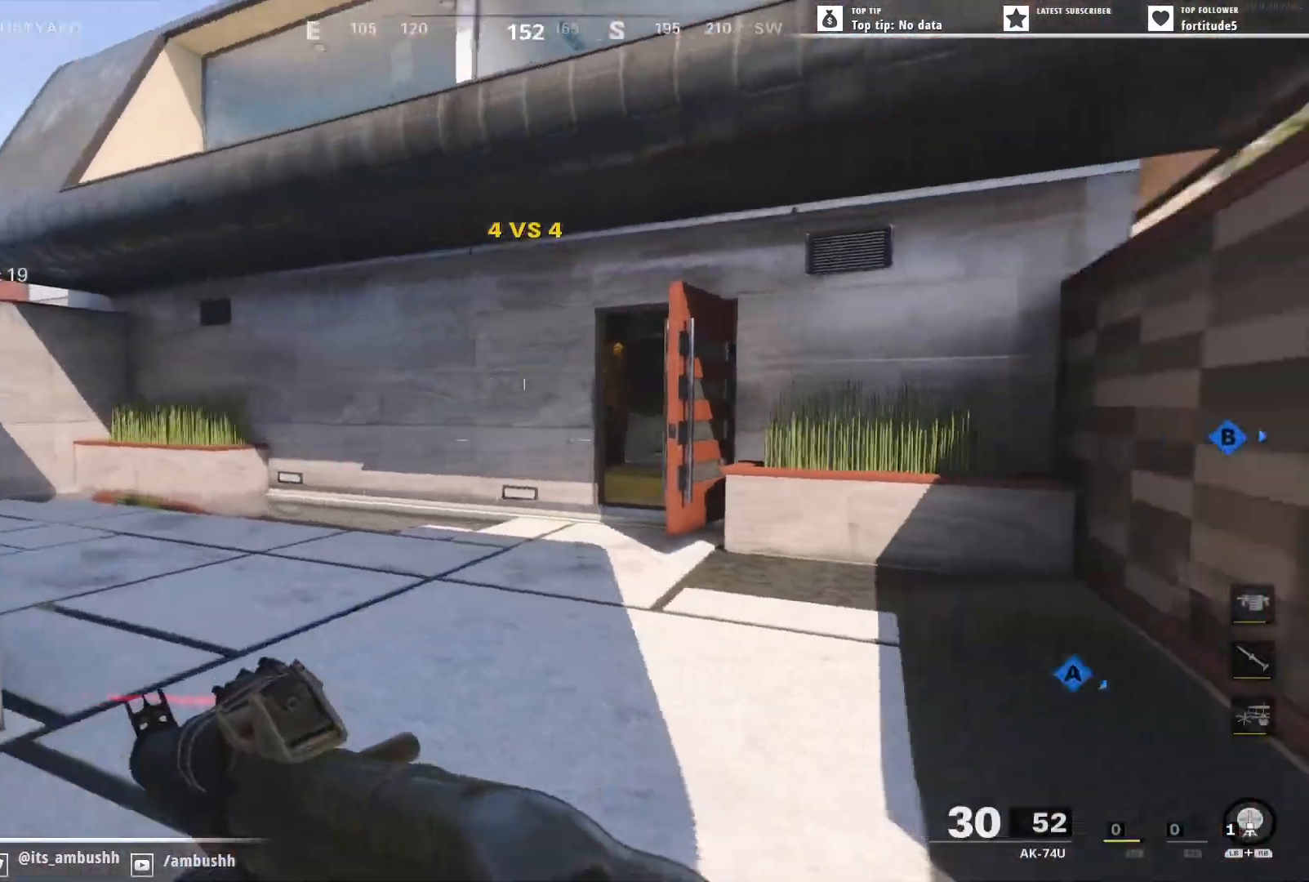
{"buttons": ["L2"], "left_stick": "left", "right_stick": "up-right", "events": [[67, "left_stick", "left"], [250, "L2", "down"], [300, "right_stick", "center"], [400, "right_stick", "up-right"]]}
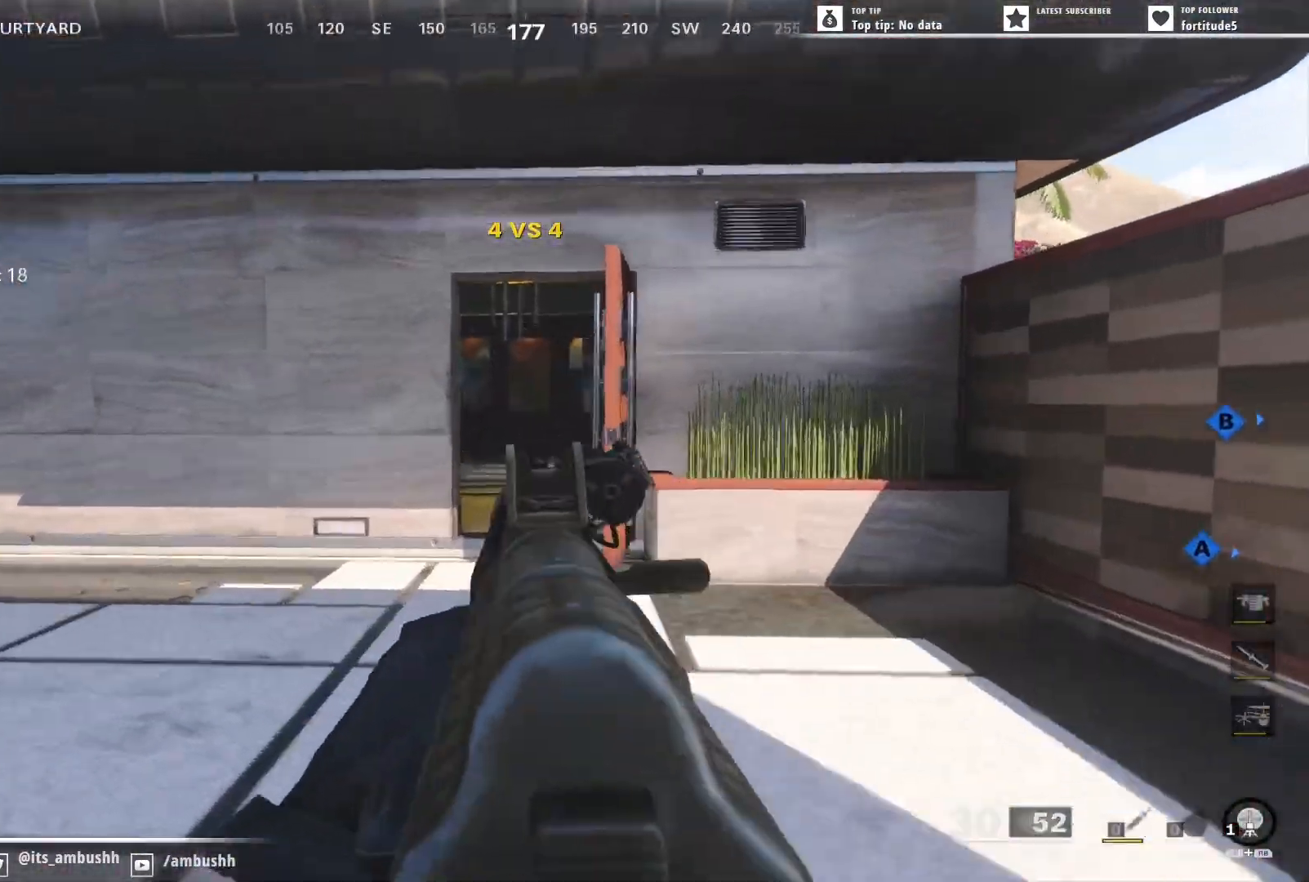
{"buttons": ["L2"], "left_stick": "center", "right_stick": "right", "events": [[67, "right_stick", "right"], [400, "left_stick", "center"]]}
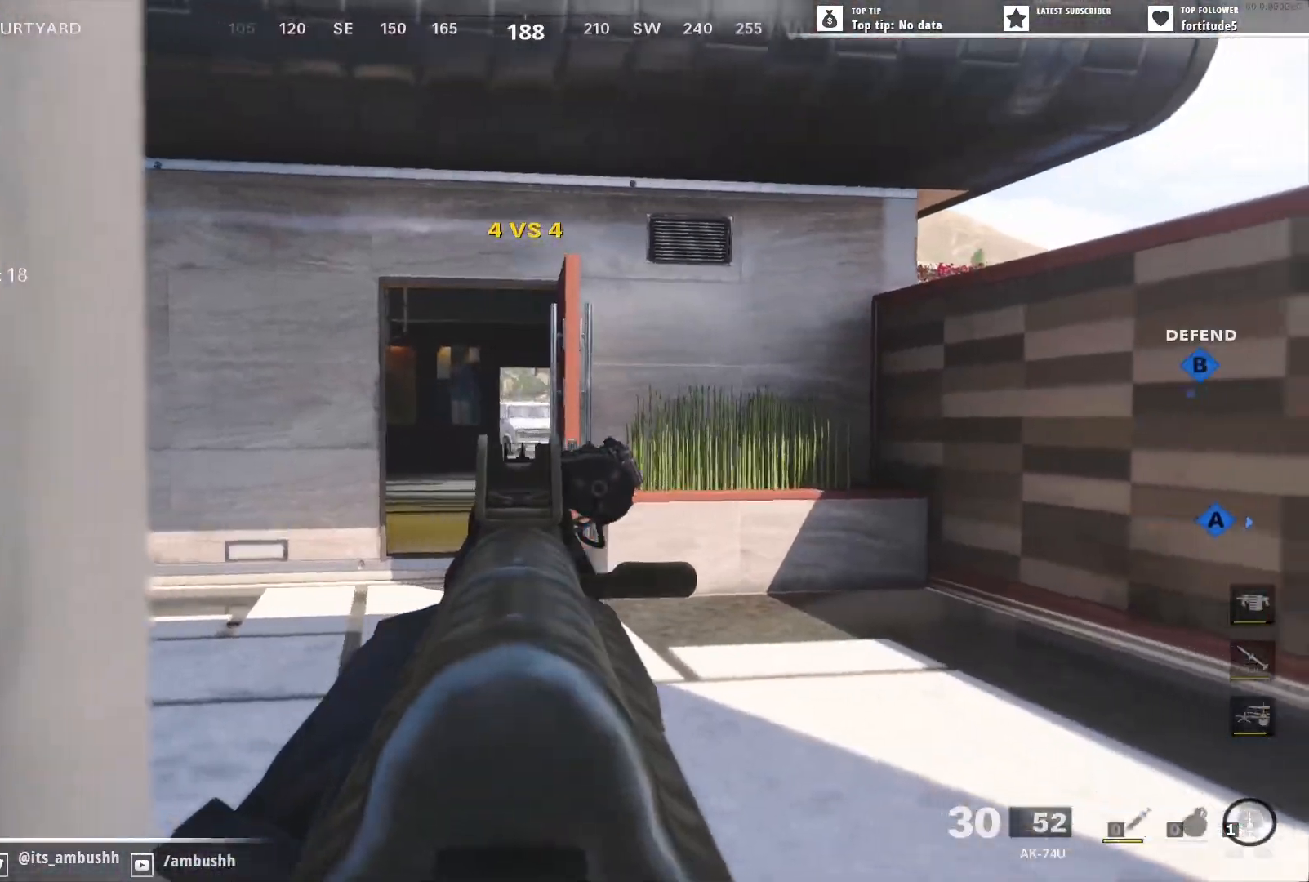
{"buttons": [], "left_stick": "up-right", "right_stick": "center", "events": [[100, "right_stick", "center"], [300, "left_stick", "down"], [333, "L2", "up"], [400, "left_stick", "center"], [450, "left_stick", "up-right"]]}
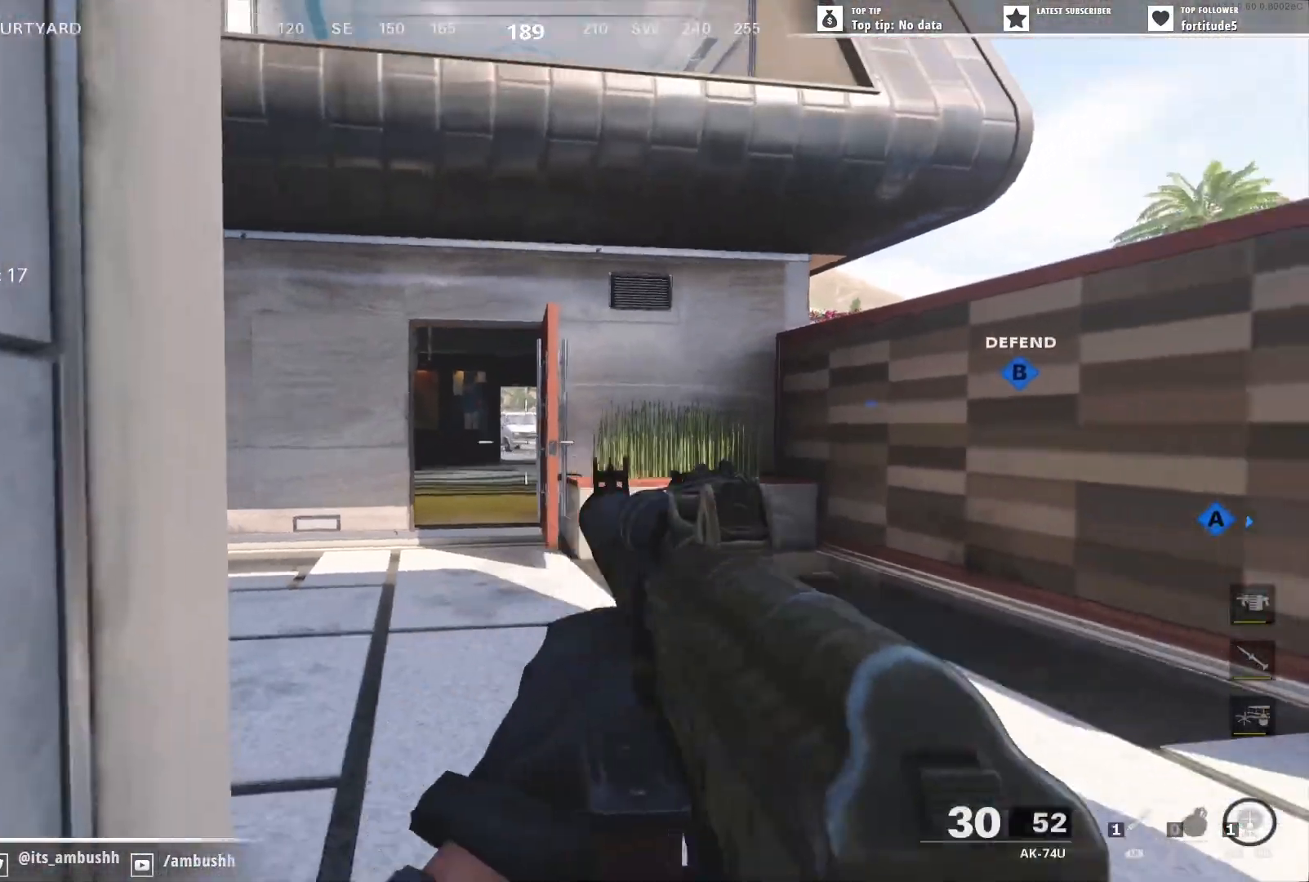
{"buttons": [], "left_stick": "up-right", "right_stick": "left", "events": [[67, "right_stick", "left"], [100, "left_stick", "up"], [150, "L3", "down"], [233, "L3", "up"], [433, "left_stick", "up-right"]]}
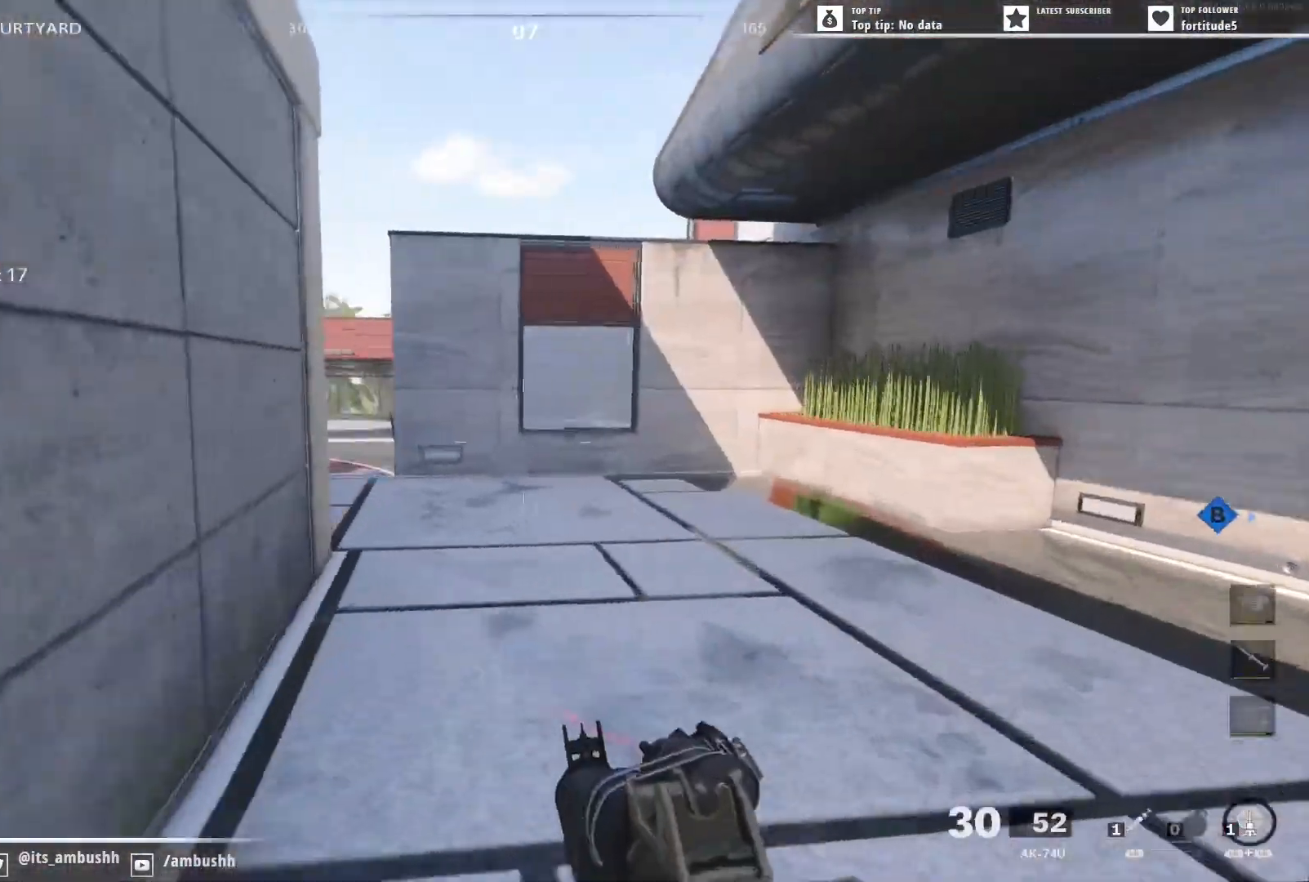
{"buttons": [], "left_stick": "up-right", "right_stick": "left", "events": []}
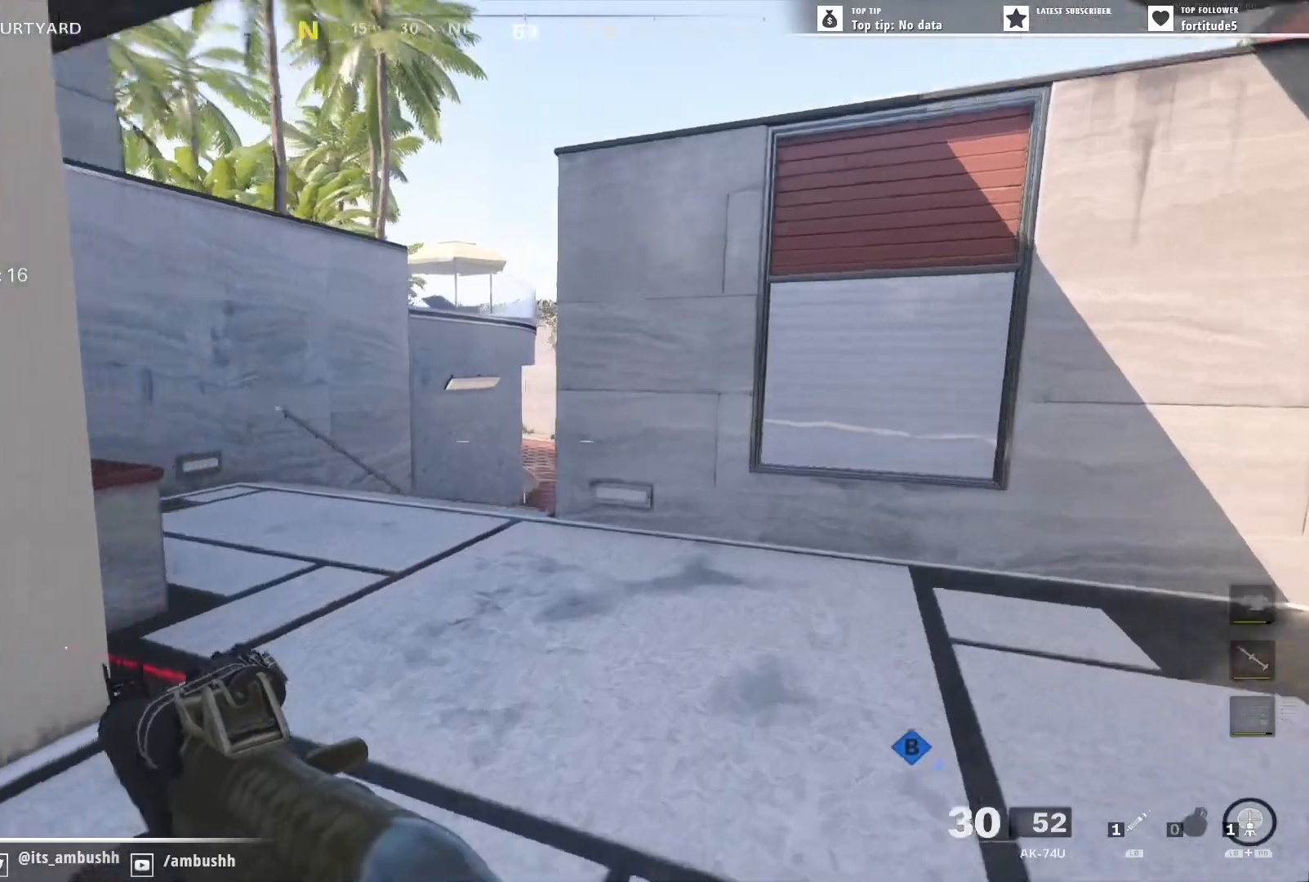
{"buttons": [], "left_stick": "up-right", "right_stick": "left", "events": [[33, "left_stick", "right"], [133, "left_stick", "down-right"], [300, "left_stick", "down-left"], [383, "left_stick", "up-left"], [483, "left_stick", "up-right"]]}
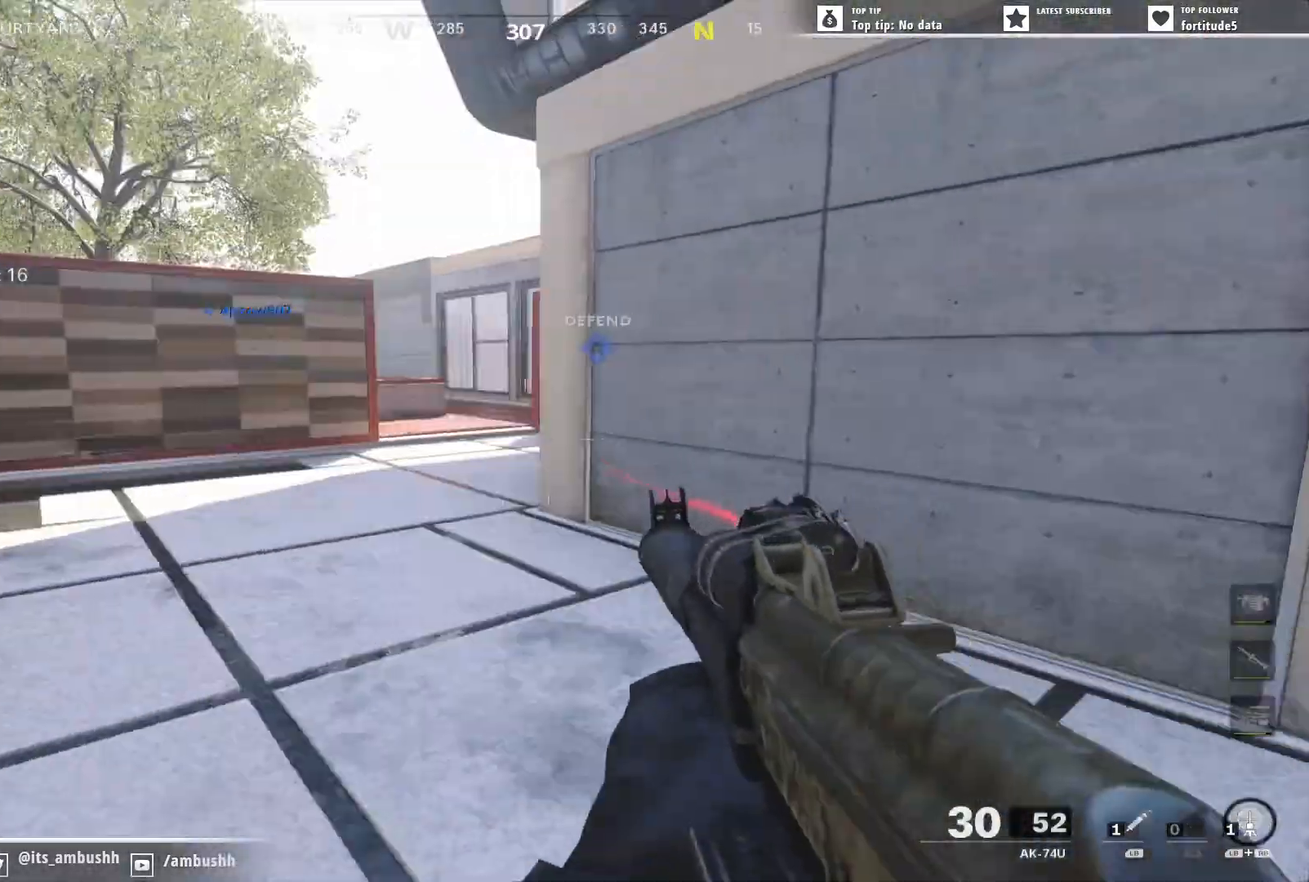
{"buttons": ["L3"], "left_stick": "up-left", "right_stick": "right", "events": [[17, "right_stick", "right"], [50, "left_stick", "right"], [233, "left_stick", "up-right"], [350, "L3", "down"], [400, "left_stick", "up-left"], [433, "L3", "up"], [483, "L3", "down"]]}
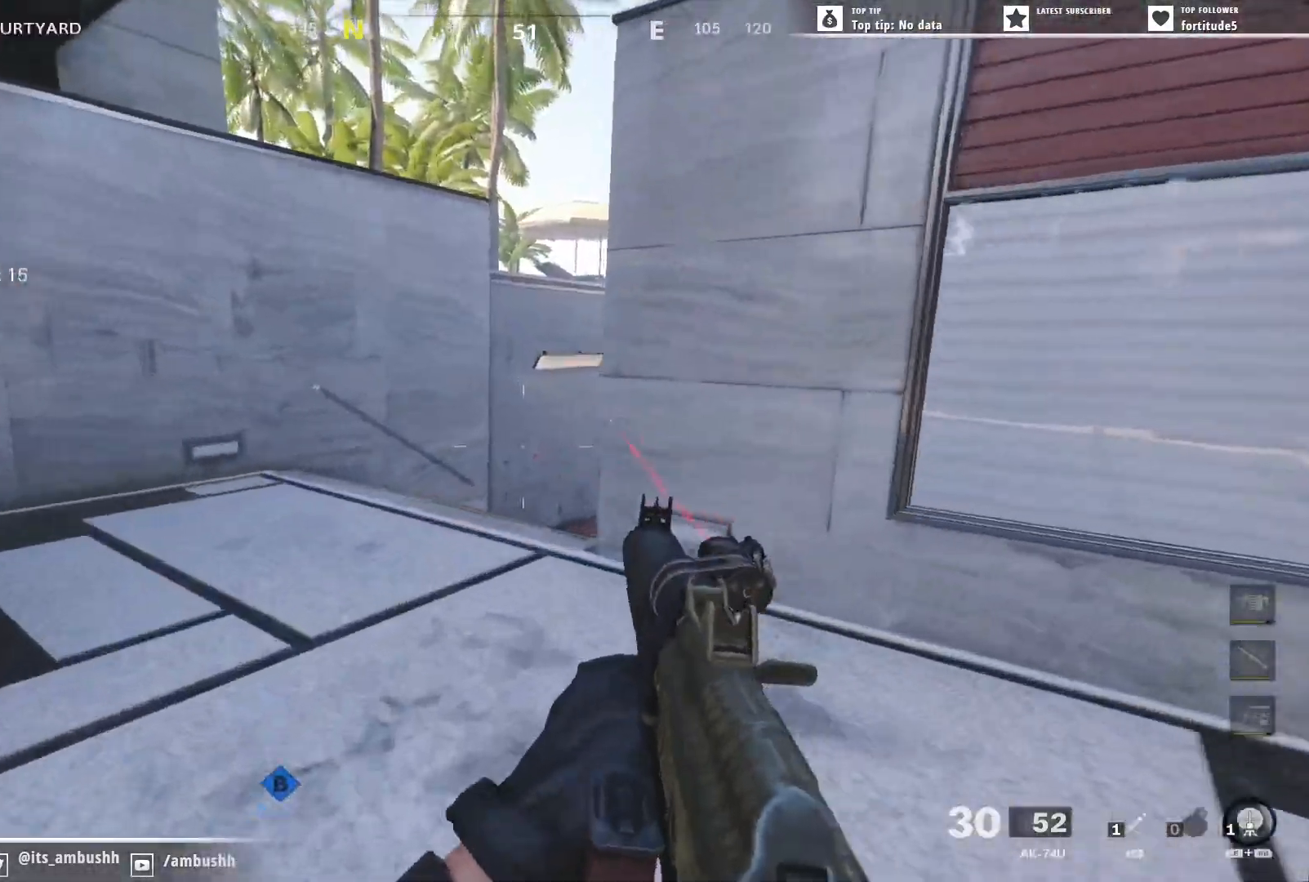
{"buttons": [], "left_stick": "up", "right_stick": "right", "events": [[67, "L3", "up"], [183, "L3", "down"], [267, "L3", "up"], [450, "left_stick", "up"]]}
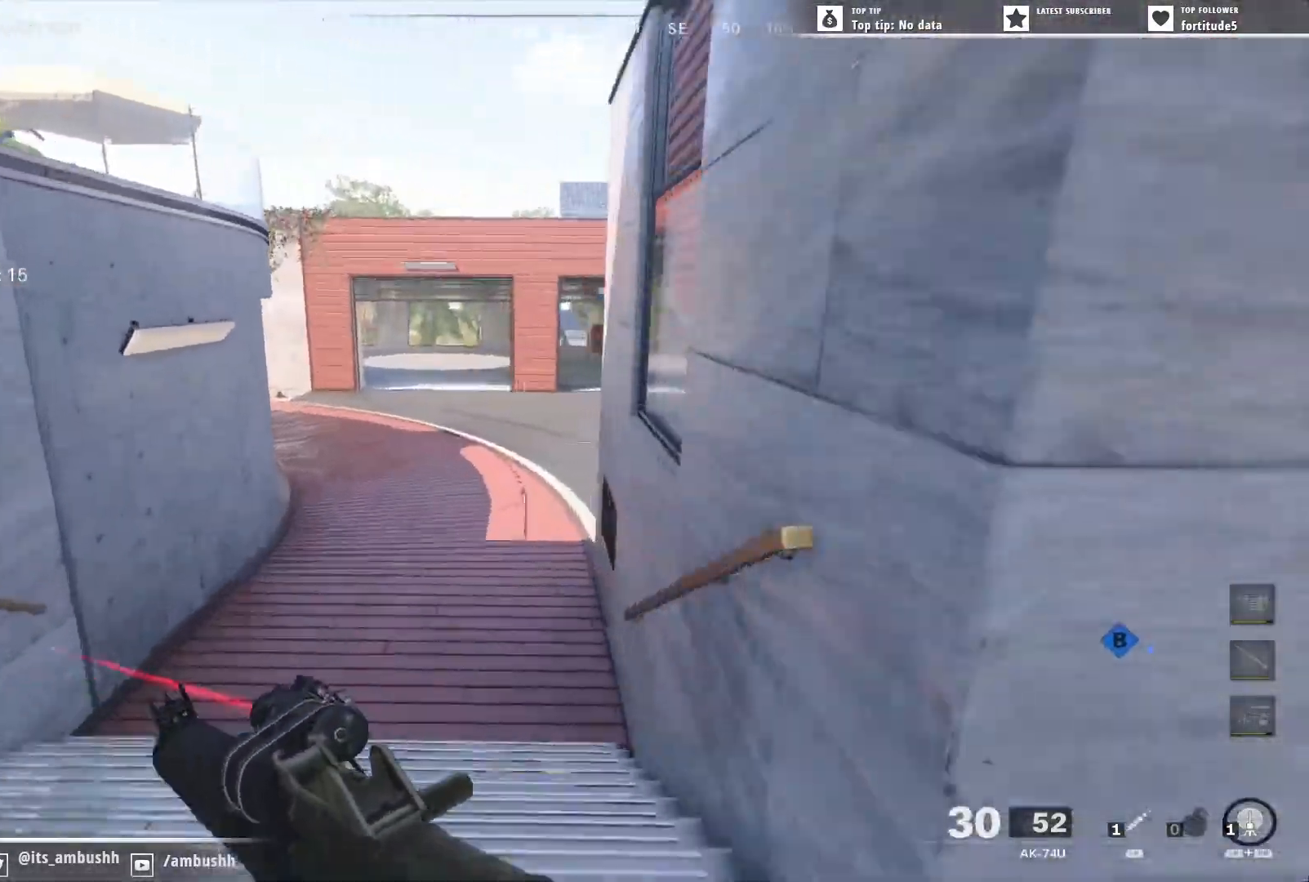
{"buttons": [], "left_stick": "up", "right_stick": "up", "events": [[467, "right_stick", "up"]]}
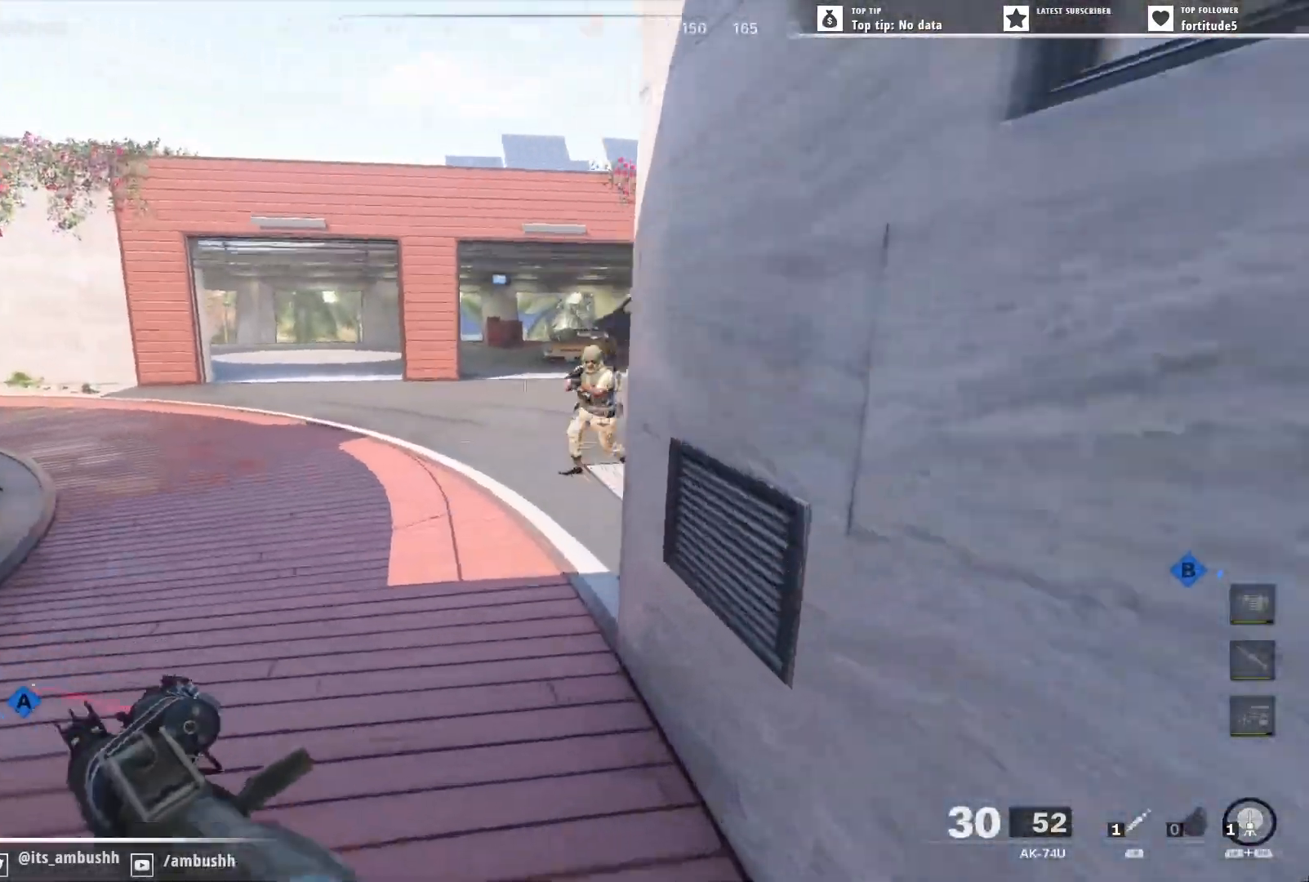
{"buttons": ["L2", "R2"], "left_stick": "down-left", "right_stick": "center", "events": [[133, "right_stick", "center"], [217, "right_stick", "right"], [233, "L2", "down"], [267, "left_stick", "down-right"], [300, "R2", "down"], [300, "right_stick", "up"], [350, "left_stick", "down-left"], [383, "right_stick", "center"]]}
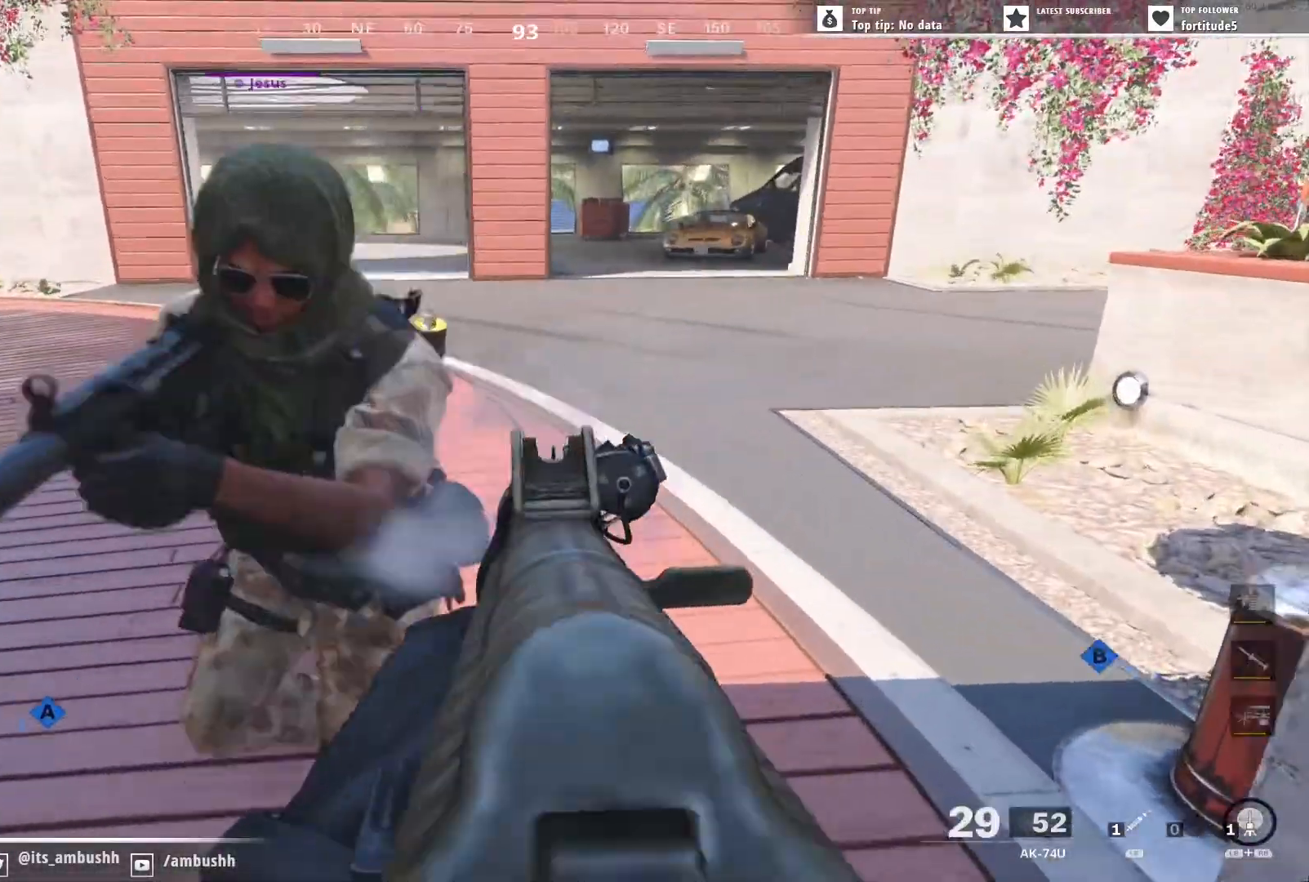
{"buttons": ["L2", "R2"], "left_stick": "right", "right_stick": "center", "events": [[33, "right_stick", "up-left"], [117, "L2", "up"], [250, "right_stick", "center"], [317, "B", "down"], [367, "L2", "down"], [400, "B", "up"], [433, "left_stick", "right"]]}
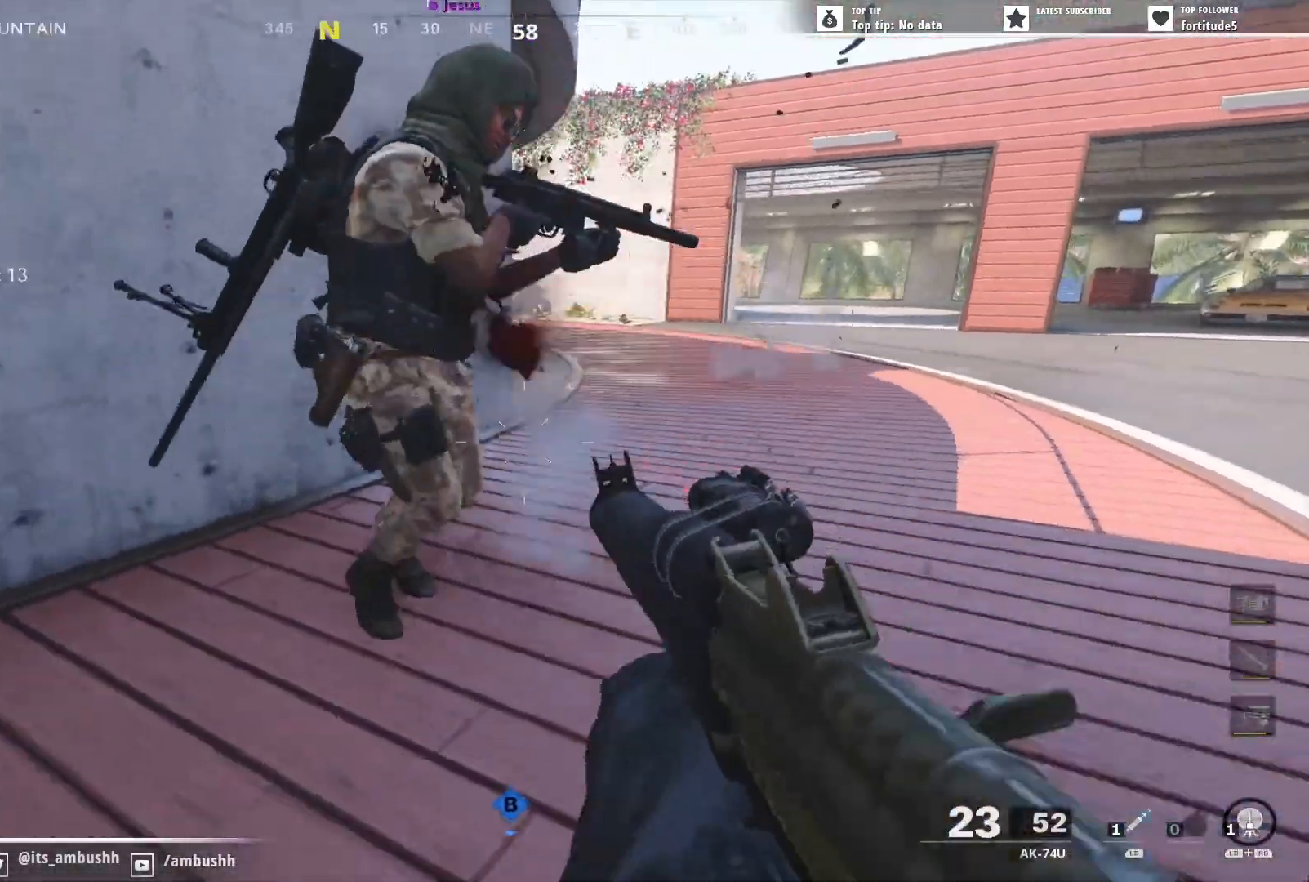
{"buttons": ["R2"], "left_stick": "left", "right_stick": "up", "events": [[17, "right_stick", "up-left"], [117, "left_stick", "center"], [133, "L2", "up"], [183, "left_stick", "up"], [283, "left_stick", "center"], [333, "left_stick", "down-left"], [400, "left_stick", "left"], [433, "right_stick", "up"]]}
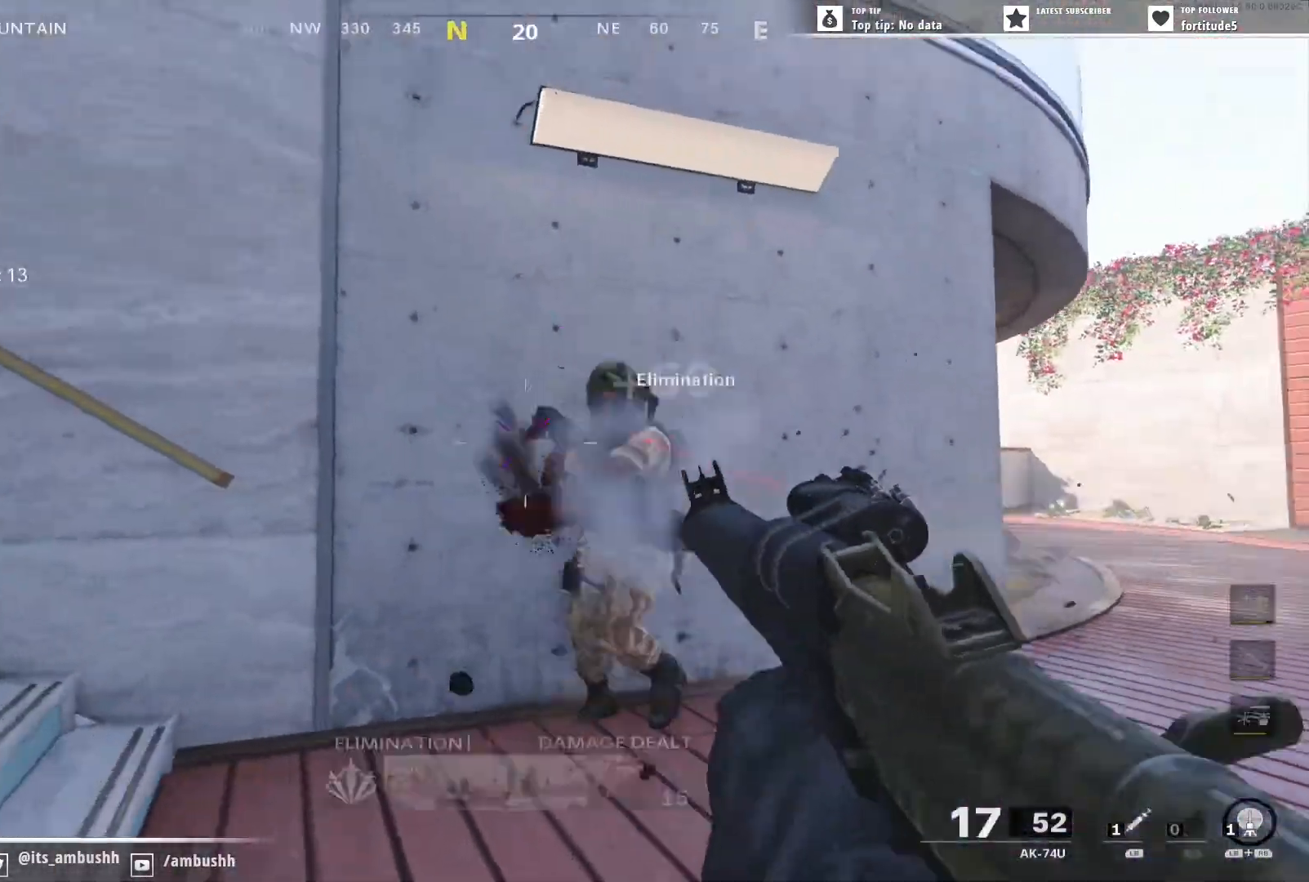
{"buttons": ["L3"], "left_stick": "up-left", "right_stick": "left", "events": [[100, "left_stick", "up"], [117, "right_stick", "right"], [183, "left_stick", "right"], [250, "right_stick", "down-left"], [267, "R2", "up"], [267, "left_stick", "left"], [333, "left_stick", "up-left"], [367, "L3", "down"], [400, "right_stick", "left"], [450, "L3", "up"], [500, "L3", "down"]]}